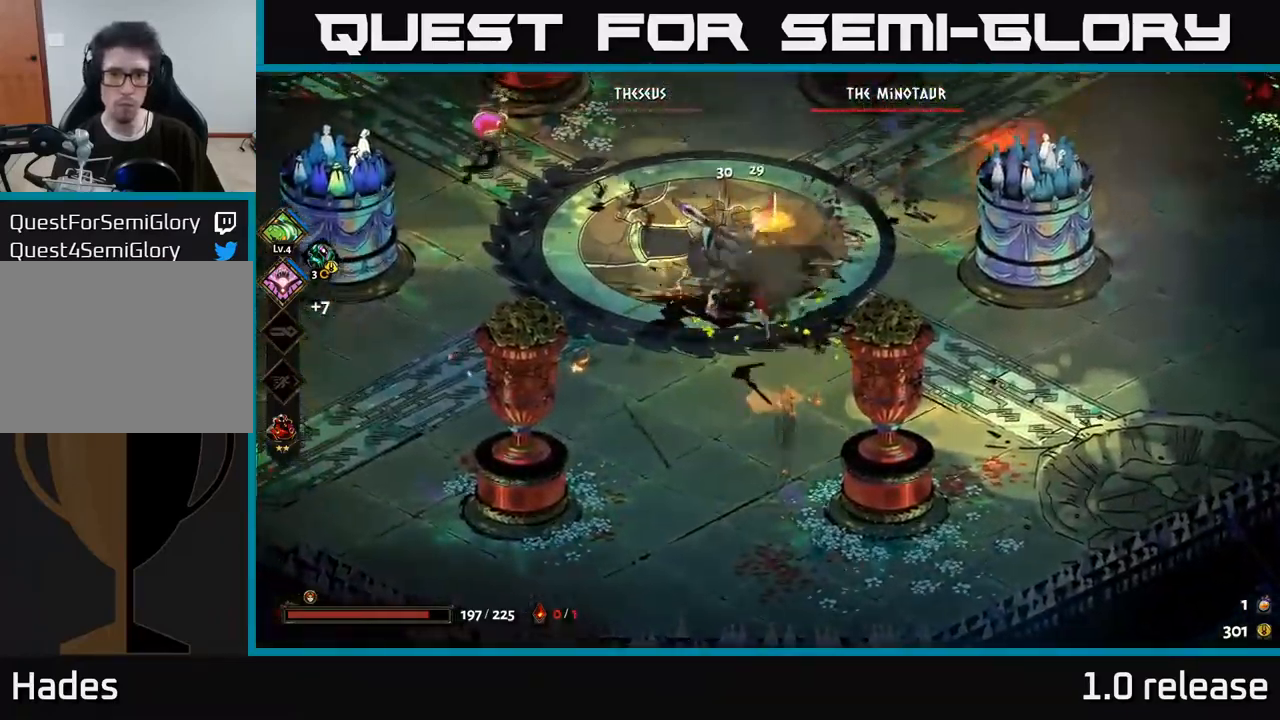
Gameplay with a controller (Xbox layout); each line is a JSON object with the inputs held at the frame after it. "events" lists button and stick changes between this image and that frame as [ms after this image, input, new state], when the widget could be followed in between.
{"buttons": ["A"], "left_stick": "up-left", "right_stick": "center", "events": [[50, "left_stick", "up"], [66, "X", "down"], [133, "X", "up"], [166, "left_stick", "up-left"], [233, "X", "down"], [266, "left_stick", "center"], [316, "X", "up"], [416, "X", "down"], [466, "A", "down"], [466, "left_stick", "up-left"], [483, "X", "up"]]}
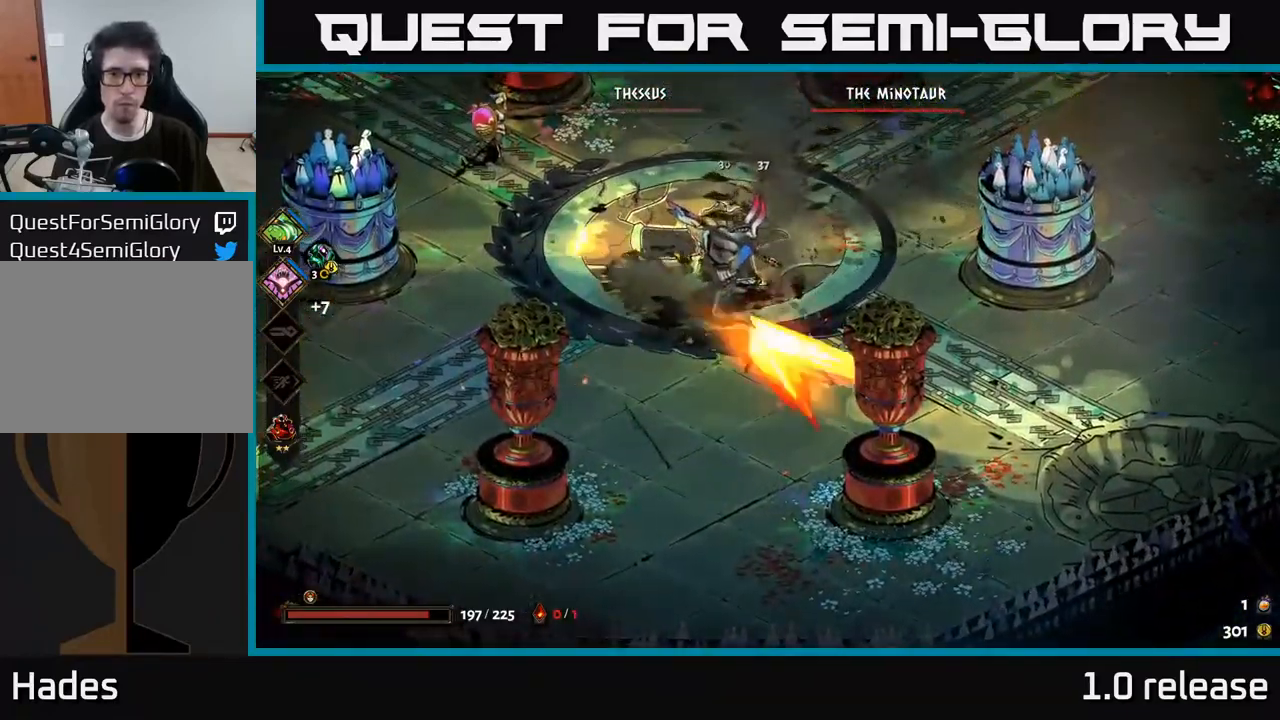
{"buttons": [], "left_stick": "up-left", "right_stick": "center", "events": [[66, "X", "down"], [150, "A", "up"], [150, "X", "up"], [200, "A", "down"], [233, "X", "down"], [233, "left_stick", "down"], [316, "A", "up"], [333, "X", "up"], [366, "left_stick", "up-left"], [400, "X", "down"], [483, "X", "up"]]}
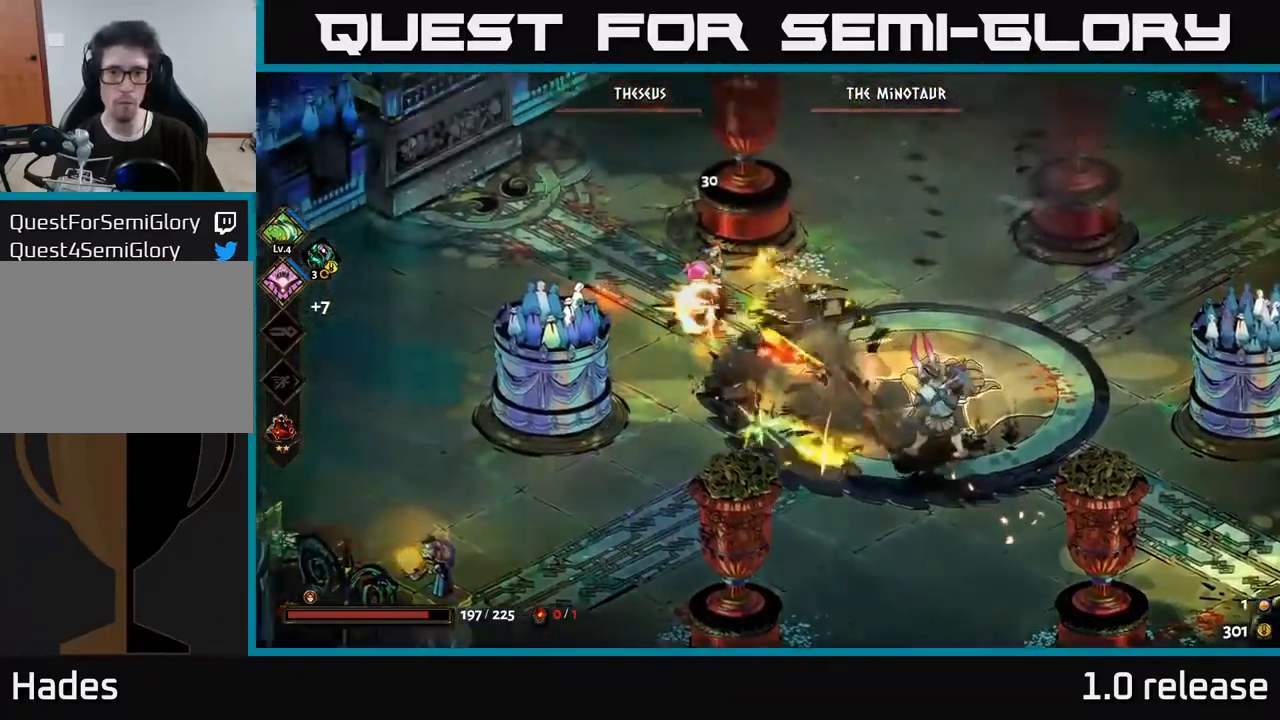
{"buttons": ["X"], "left_stick": "up-left", "right_stick": "center", "events": [[66, "X", "down"], [166, "X", "up"], [266, "X", "down"], [316, "A", "down"], [316, "X", "up"], [450, "X", "down"], [466, "A", "up"]]}
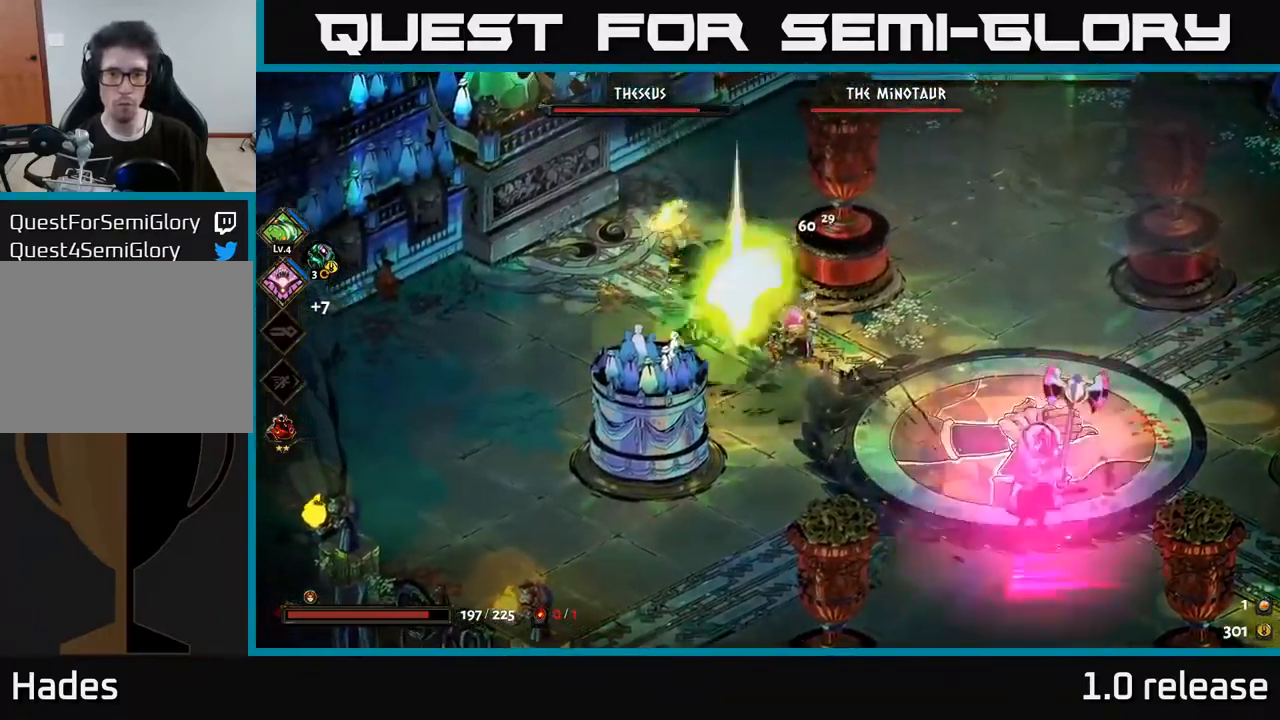
{"buttons": ["A"], "left_stick": "down-left", "right_stick": "center", "events": [[16, "X", "up"], [66, "left_stick", "left"], [133, "A", "down"], [183, "left_stick", "down-left"], [250, "A", "up"], [416, "A", "down"]]}
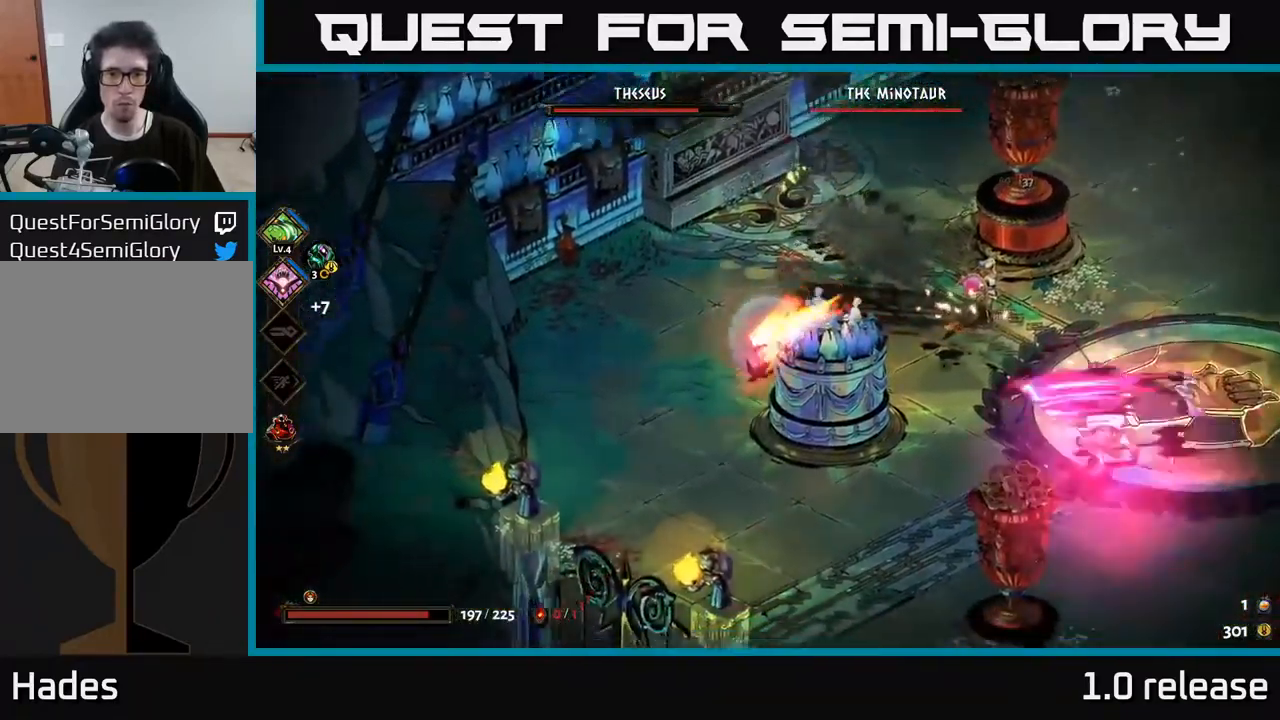
{"buttons": [], "left_stick": "up-right", "right_stick": "center", "events": [[50, "left_stick", "down"], [100, "A", "up"], [417, "left_stick", "up-right"]]}
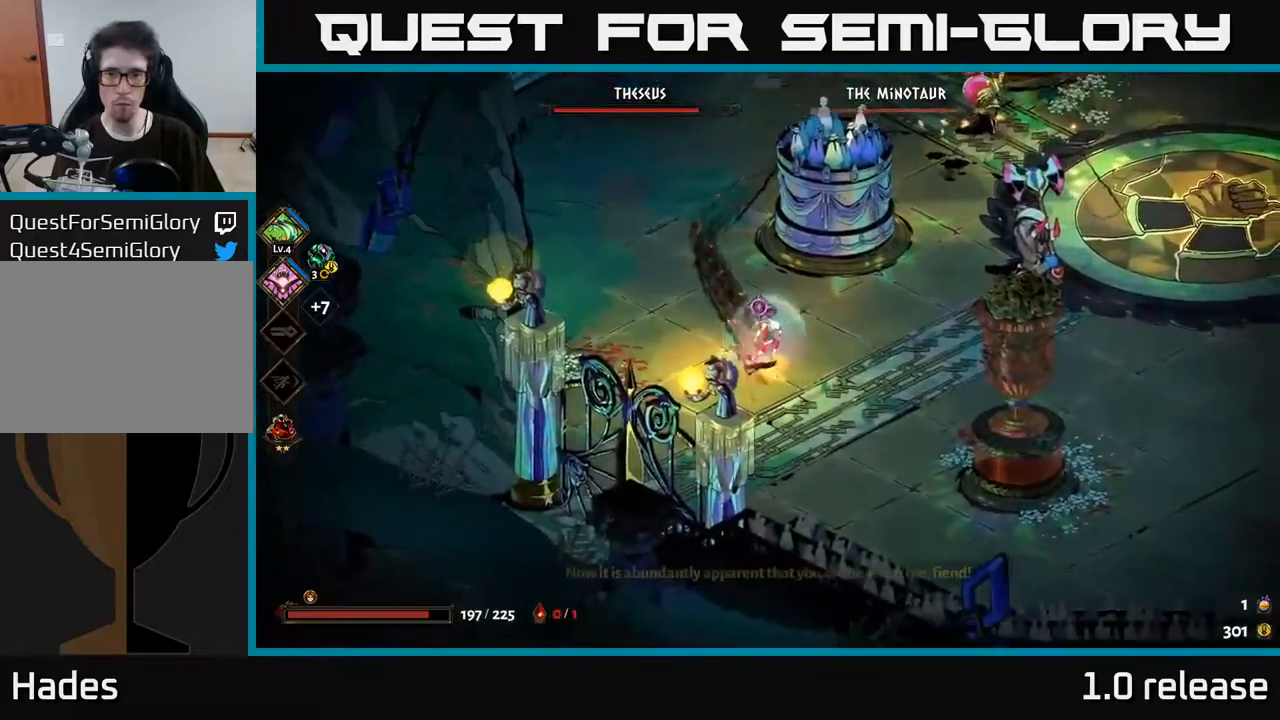
{"buttons": ["A", "X"], "left_stick": "right", "right_stick": "center", "events": [[50, "A", "down"], [117, "X", "down"], [200, "A", "up"], [233, "X", "up"], [233, "left_stick", "right"], [317, "X", "down"], [383, "A", "down"], [400, "X", "up"], [500, "X", "down"]]}
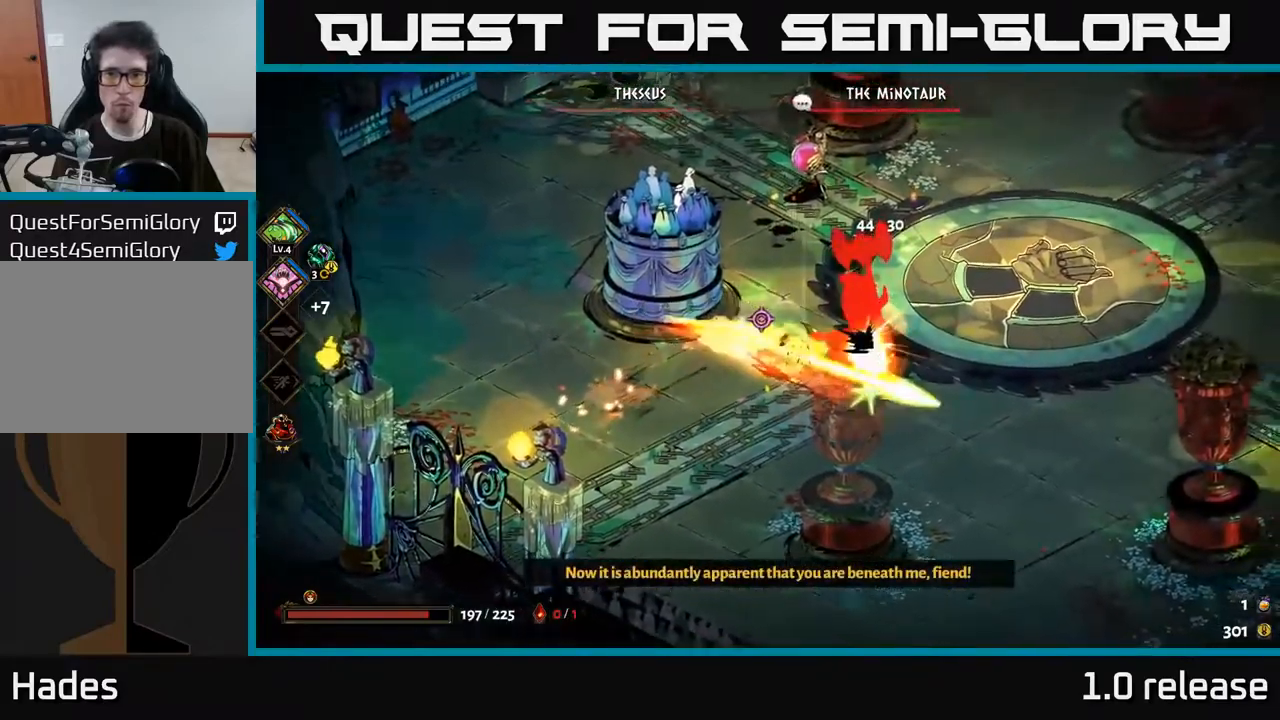
{"buttons": [], "left_stick": "right", "right_stick": "center", "events": [[83, "X", "up"], [100, "A", "up"], [183, "A", "down"], [183, "X", "down"], [283, "A", "up"], [283, "X", "up"]]}
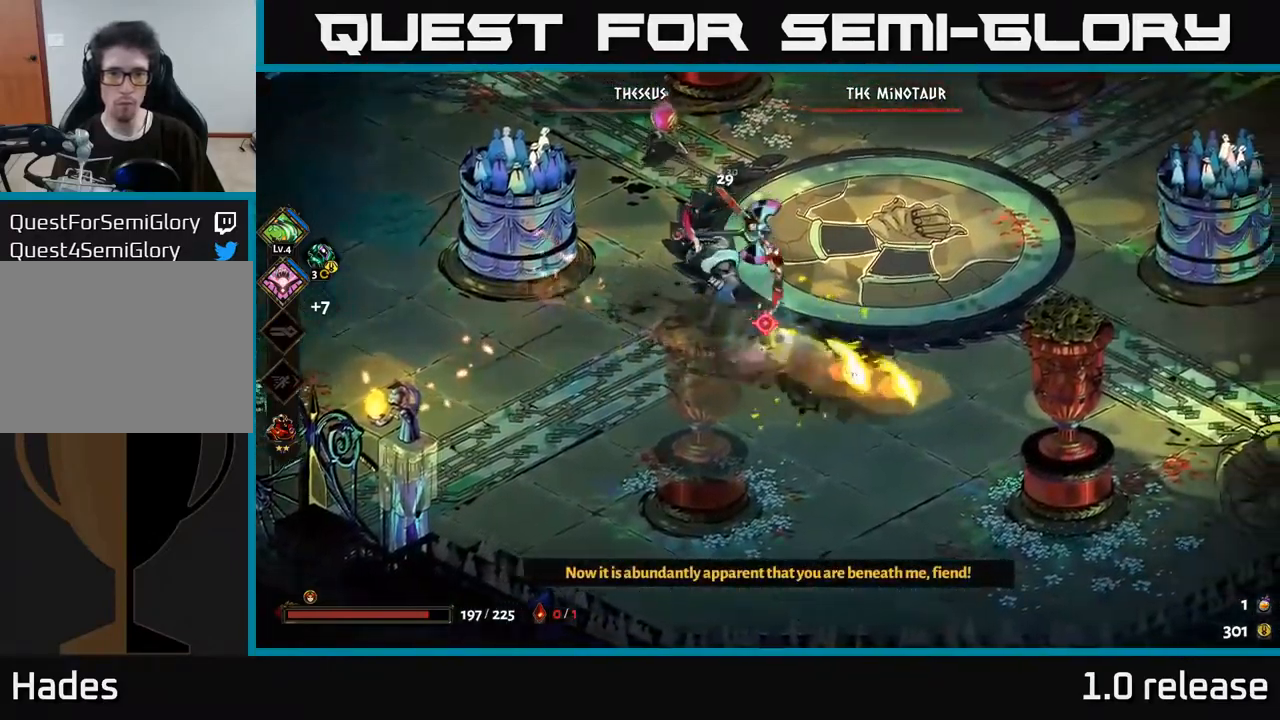
{"buttons": [], "left_stick": "up-right", "right_stick": "center", "events": [[200, "A", "down"], [350, "A", "up"], [383, "left_stick", "up-right"]]}
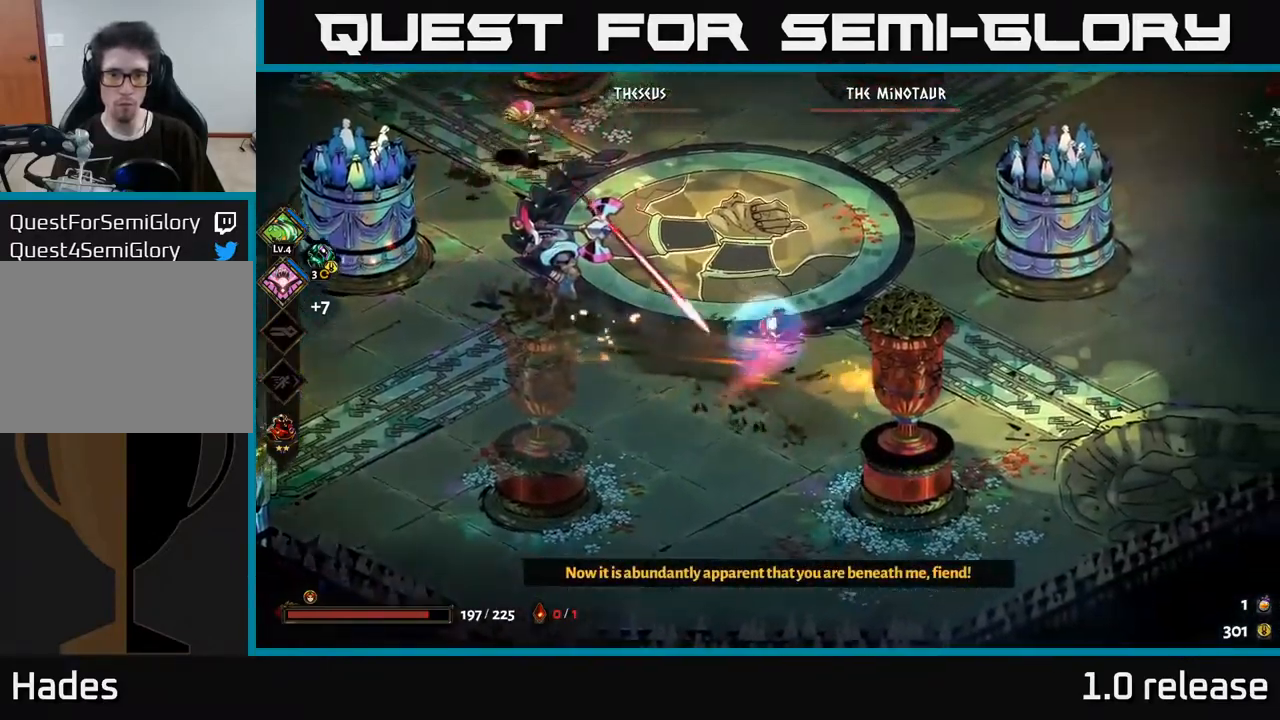
{"buttons": [], "left_stick": "up-left", "right_stick": "center", "events": [[17, "A", "down"], [183, "A", "up"], [267, "left_stick", "up"], [467, "left_stick", "up-left"]]}
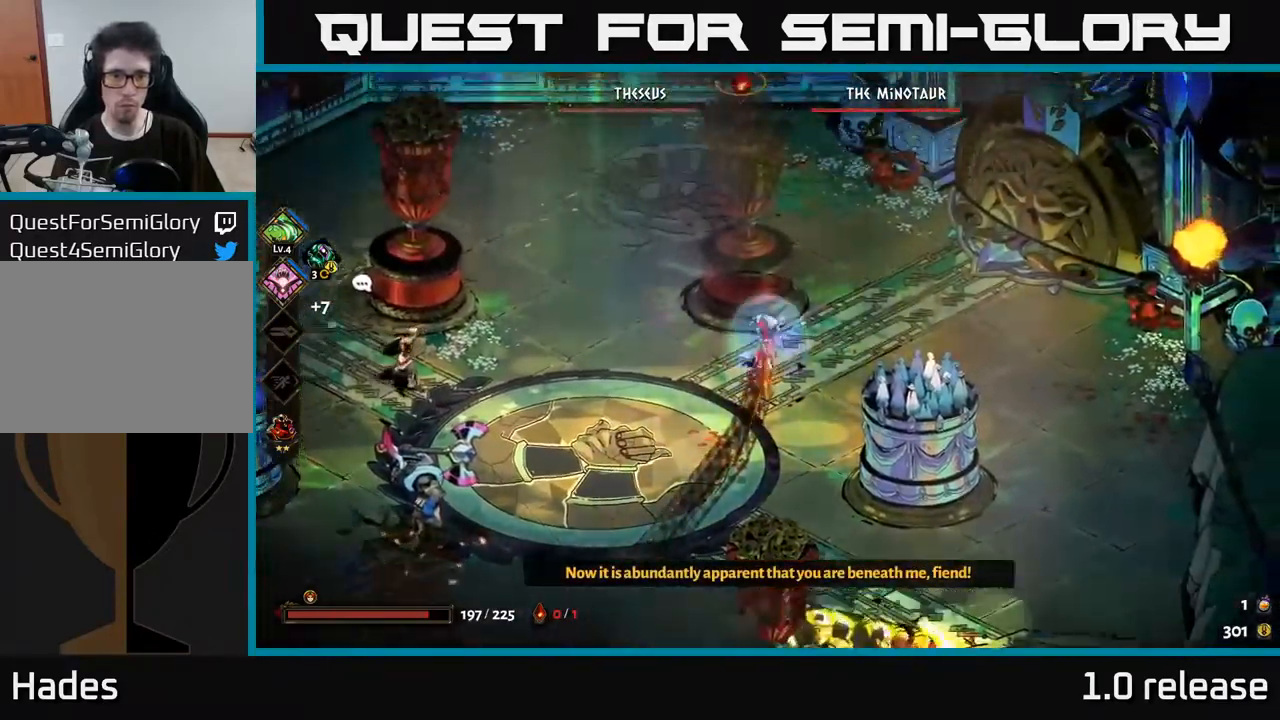
{"buttons": ["X"], "left_stick": "left", "right_stick": "center", "events": [[17, "left_stick", "left"], [217, "A", "down"], [333, "A", "up"], [367, "A", "down"], [400, "X", "down"], [500, "A", "up"]]}
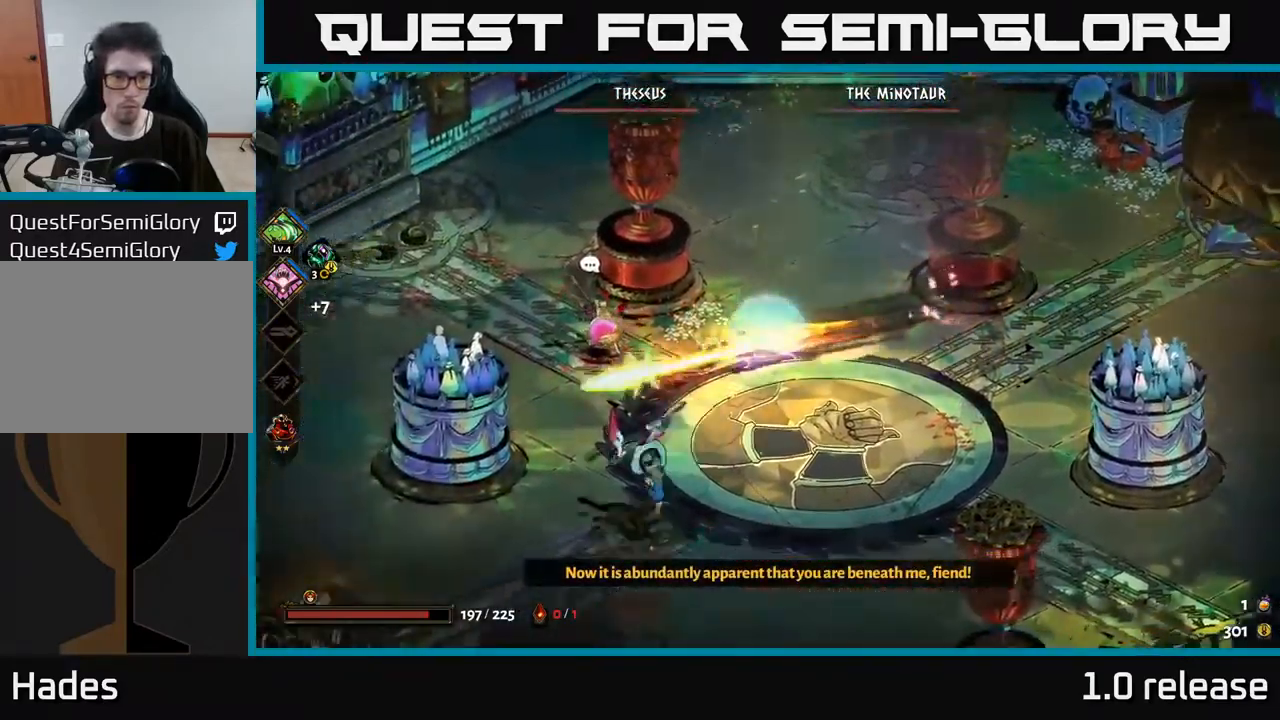
{"buttons": [], "left_stick": "left", "right_stick": "center", "events": [[17, "X", "up"], [67, "X", "down"], [150, "X", "up"], [233, "X", "down"], [317, "X", "up"], [417, "X", "down"], [483, "X", "up"]]}
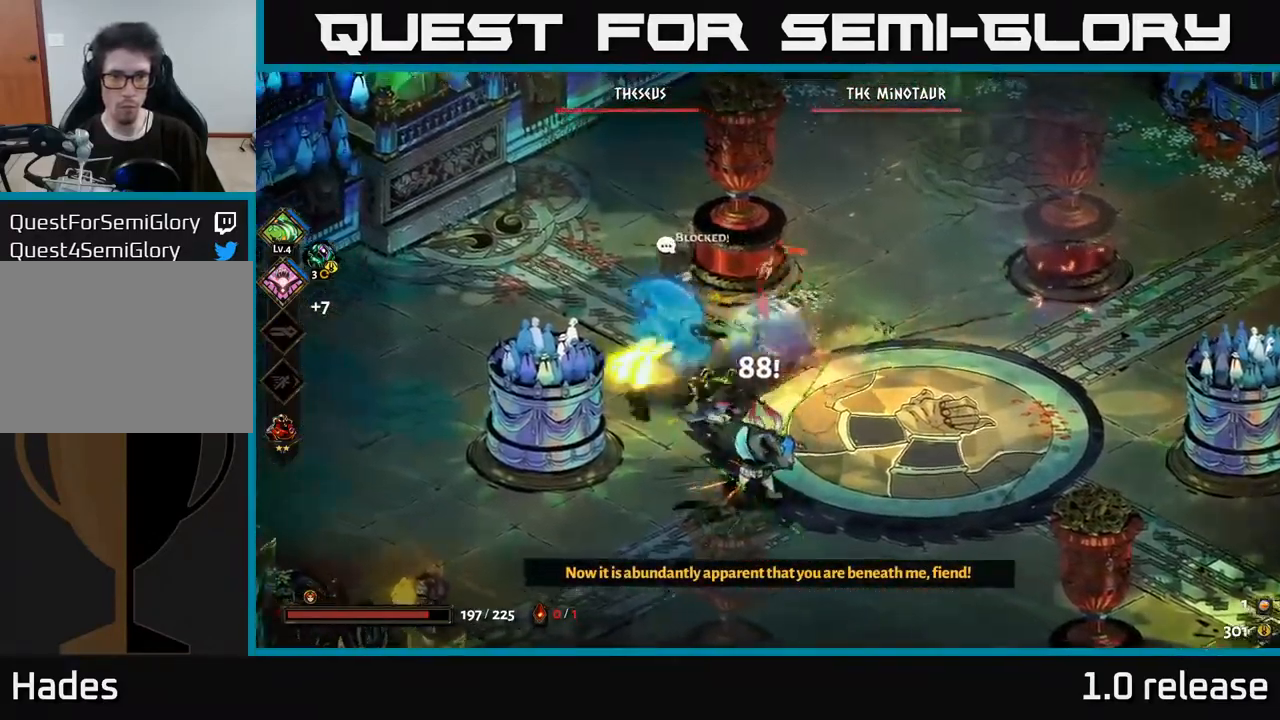
{"buttons": ["A"], "left_stick": "down-right", "right_stick": "center", "events": [[117, "A", "down"], [133, "X", "down"], [167, "left_stick", "down-left"], [233, "A", "up"], [317, "A", "down"], [383, "left_stick", "down"], [400, "X", "up"], [433, "A", "up"], [500, "A", "down"], [500, "left_stick", "down-right"]]}
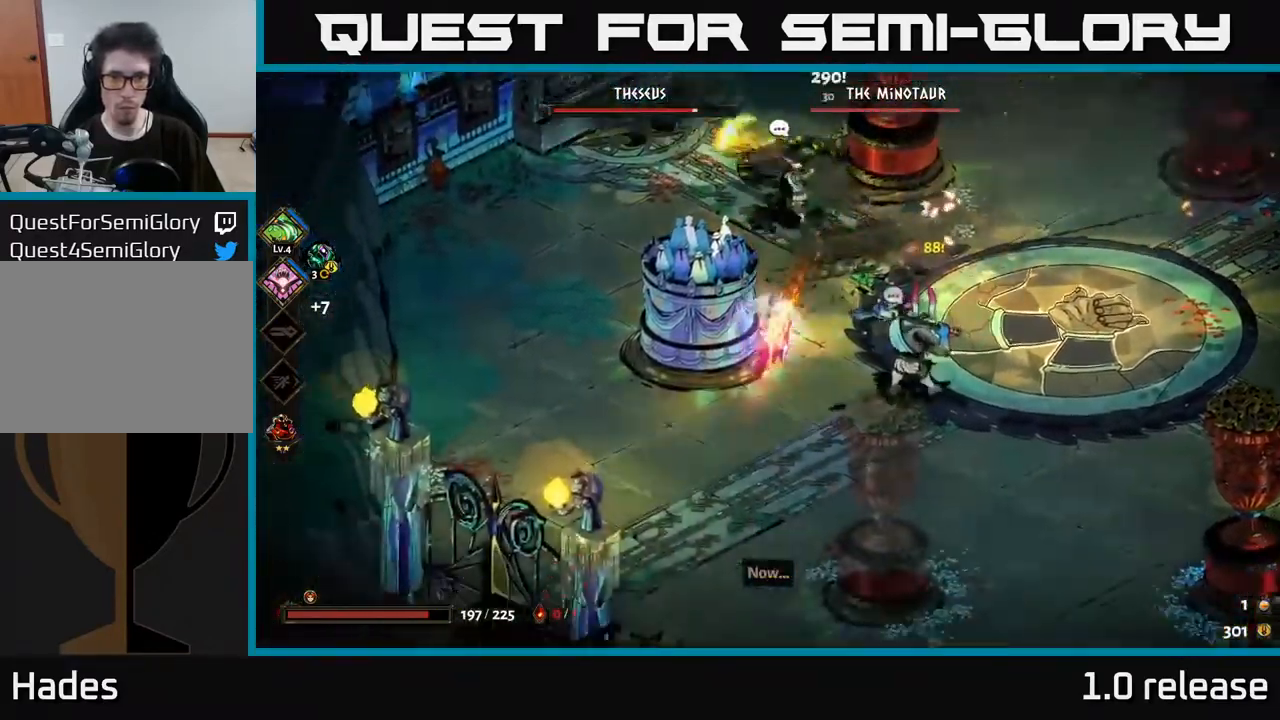
{"buttons": [], "left_stick": "up-right", "right_stick": "center", "events": [[17, "X", "down"], [117, "A", "up"], [183, "A", "down"], [217, "A", "up"], [283, "X", "up"], [400, "left_stick", "up-right"]]}
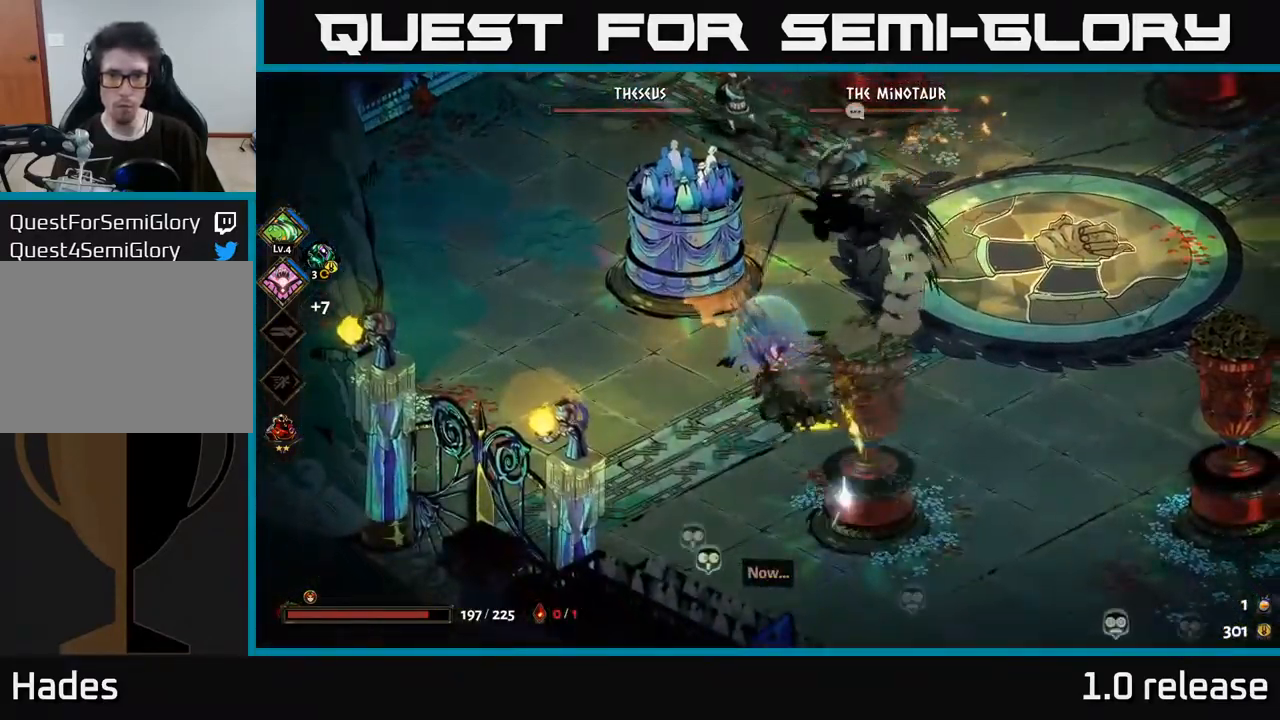
{"buttons": ["A", "X"], "left_stick": "up-right", "right_stick": "center", "events": [[150, "left_stick", "up"], [217, "A", "down"], [267, "X", "down"], [267, "left_stick", "up-right"], [350, "X", "up"], [433, "X", "down"]]}
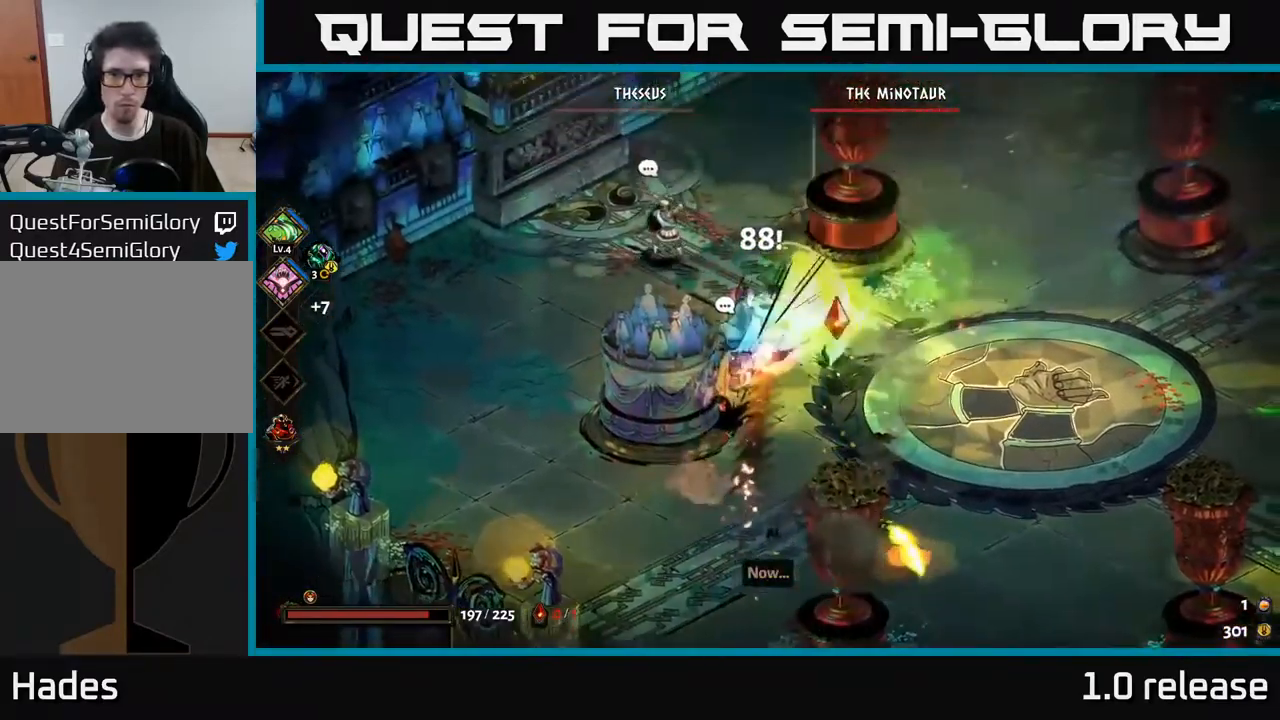
{"buttons": [], "left_stick": "up-right", "right_stick": "center", "events": [[17, "A", "up"], [17, "X", "up"], [67, "A", "down"], [83, "X", "down"], [200, "A", "up"], [200, "X", "up"]]}
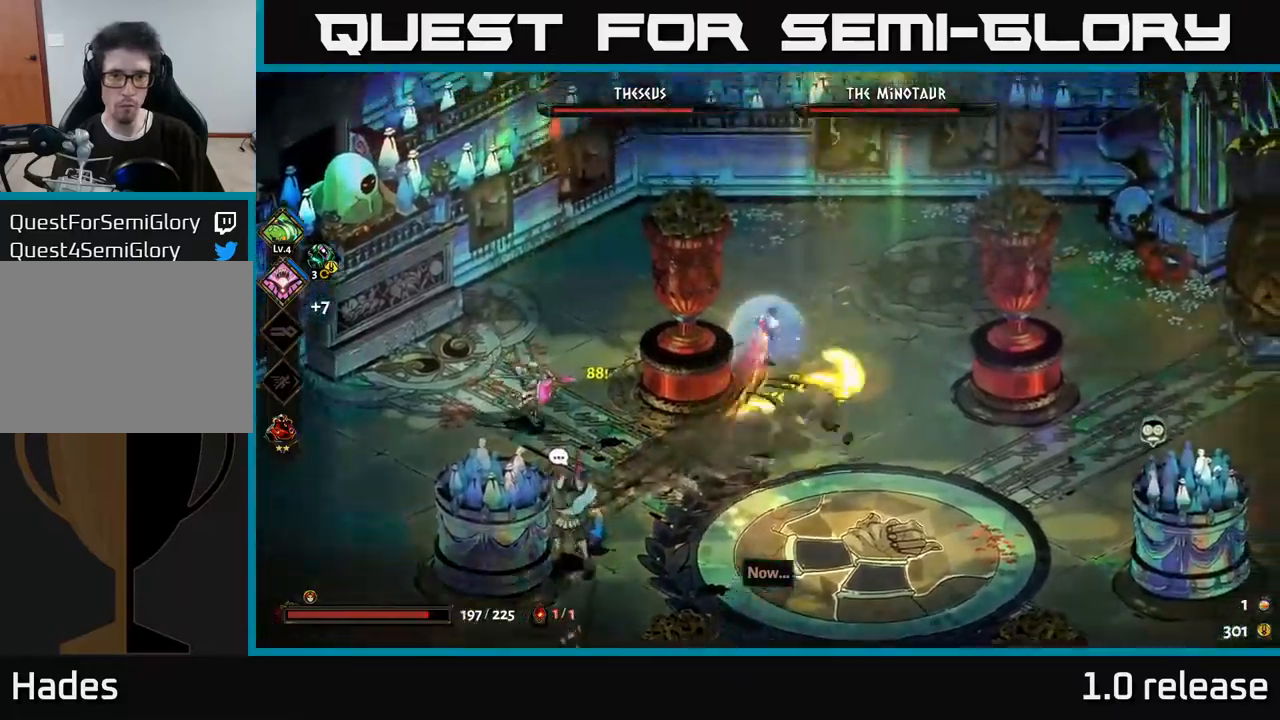
{"buttons": [], "left_stick": "down", "right_stick": "center", "events": [[34, "left_stick", "down-left"], [67, "B", "down"], [184, "B", "up"], [367, "left_stick", "down"]]}
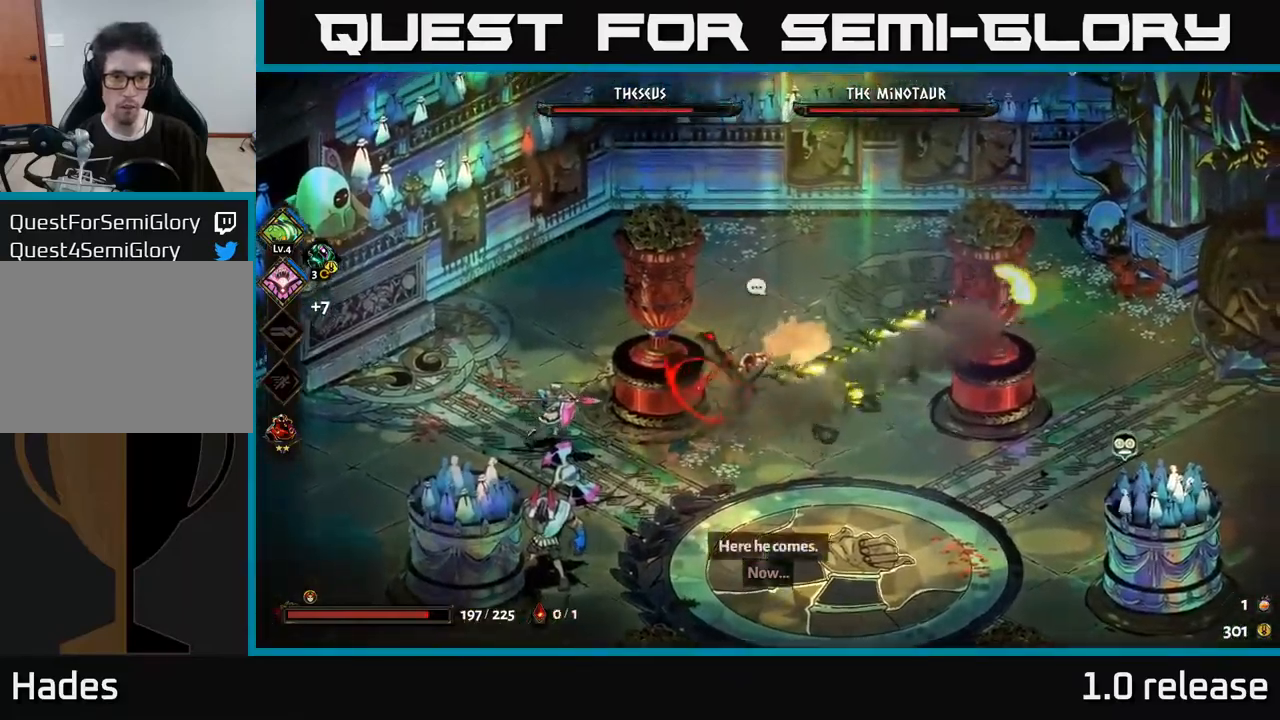
{"buttons": [], "left_stick": "left", "right_stick": "center", "events": [[67, "A", "down"], [117, "left_stick", "down-left"], [217, "A", "up"], [284, "A", "down"], [284, "left_stick", "left"], [334, "X", "down"], [417, "A", "up"], [467, "X", "up"]]}
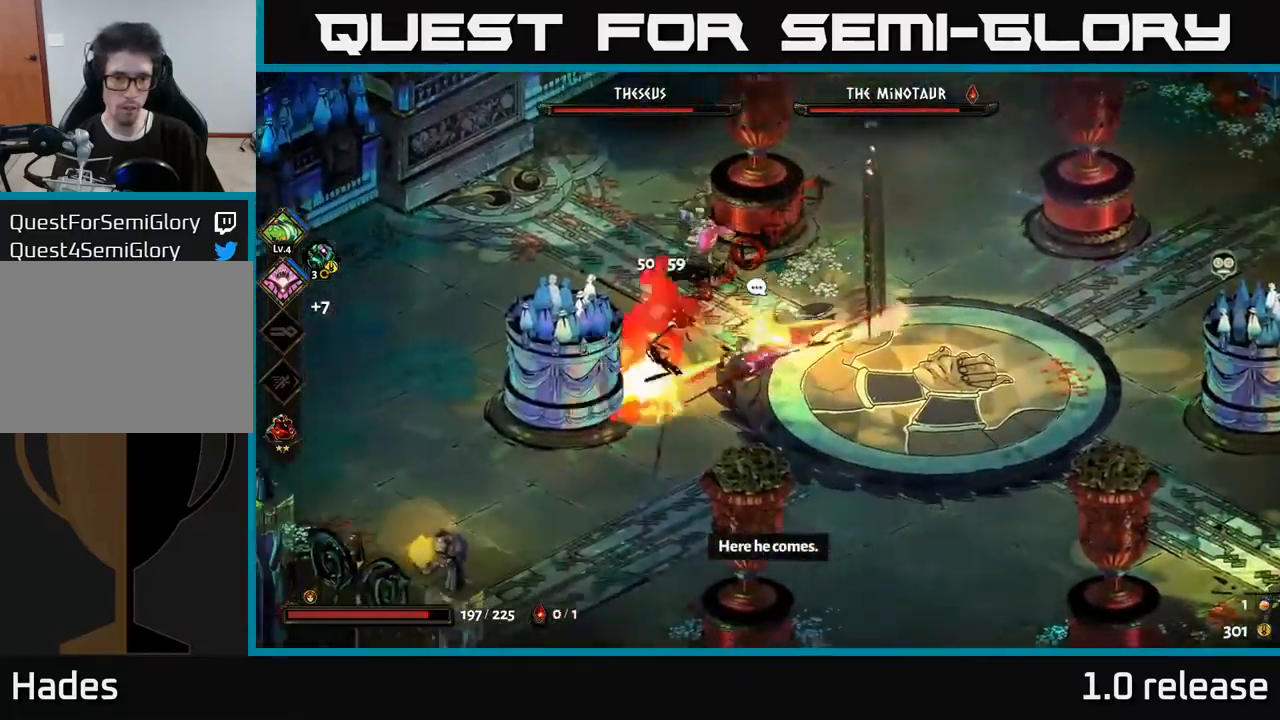
{"buttons": [], "left_stick": "left", "right_stick": "center", "events": [[50, "X", "down"], [150, "X", "up"], [200, "X", "down"], [284, "X", "up"], [384, "X", "down"], [467, "X", "up"]]}
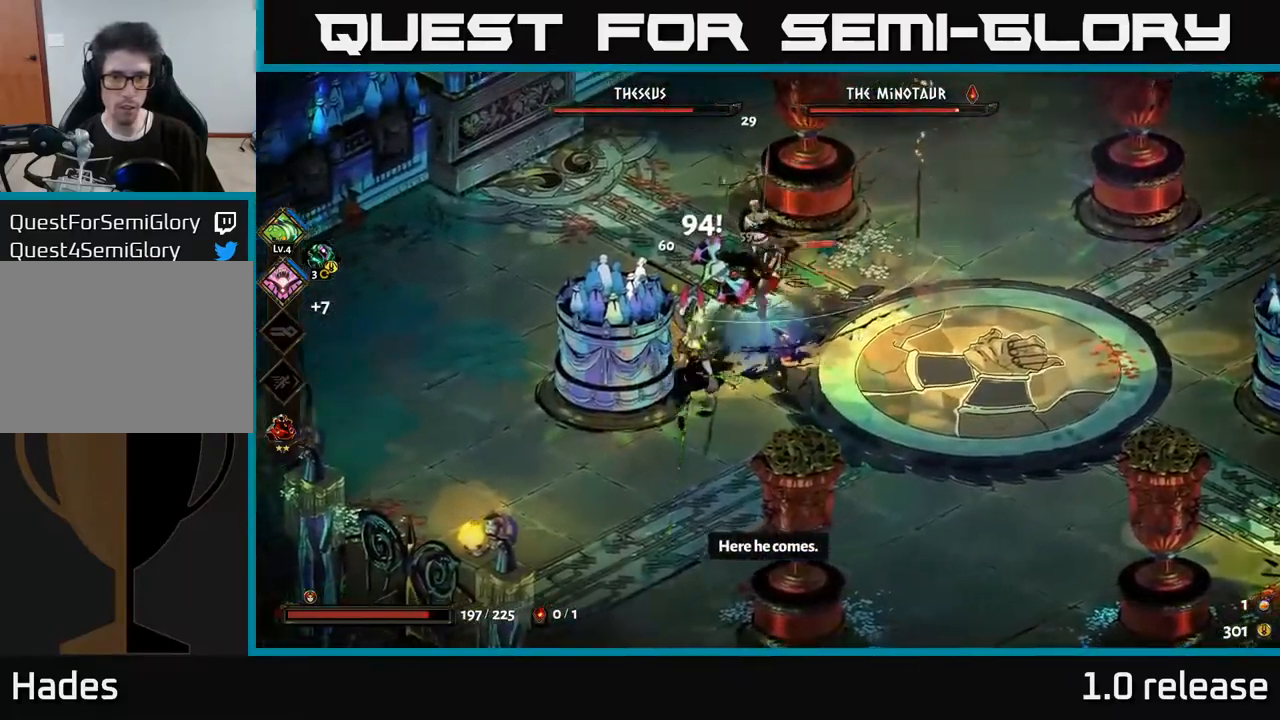
{"buttons": ["A"], "left_stick": "left", "right_stick": "center", "events": [[34, "left_stick", "down-left"], [67, "A", "down"], [84, "X", "down"], [184, "A", "up"], [184, "X", "up"], [250, "A", "down"], [300, "X", "down"], [317, "X", "up"], [450, "X", "down"], [467, "left_stick", "left"], [500, "X", "up"]]}
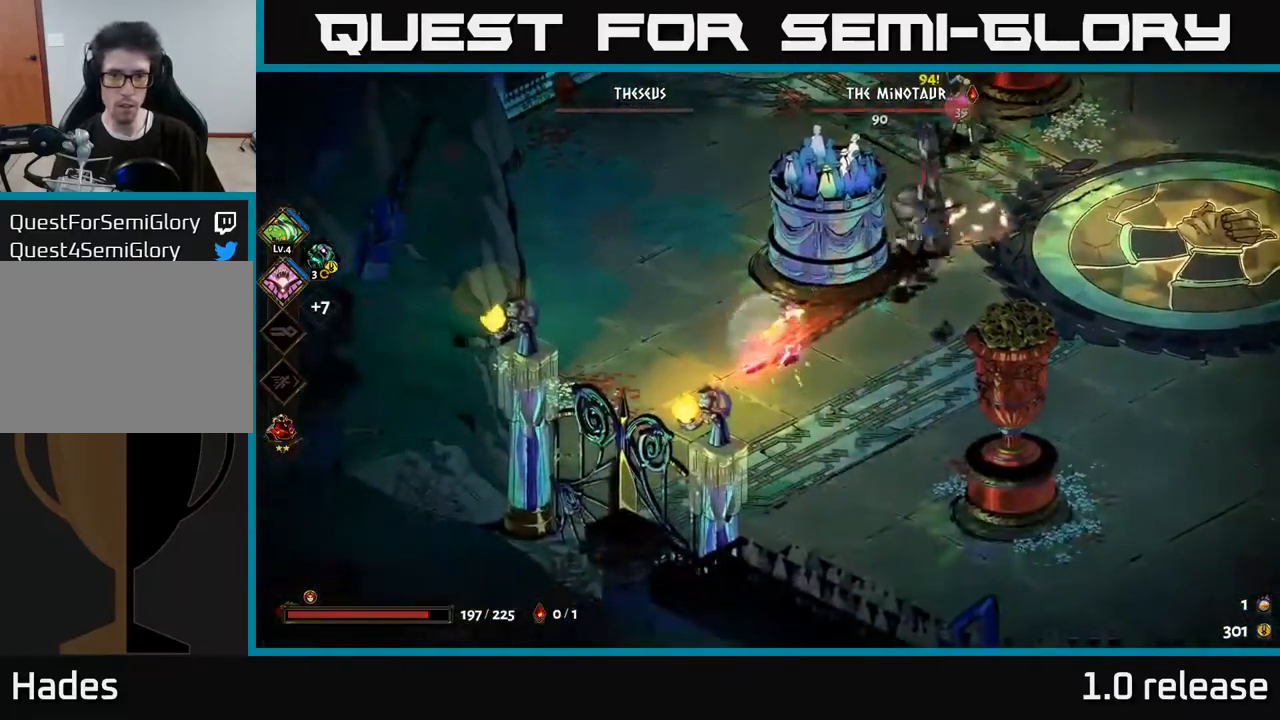
{"buttons": [], "left_stick": "up-left", "right_stick": "center", "events": [[34, "A", "up"], [217, "left_stick", "up-right"], [434, "left_stick", "up-left"]]}
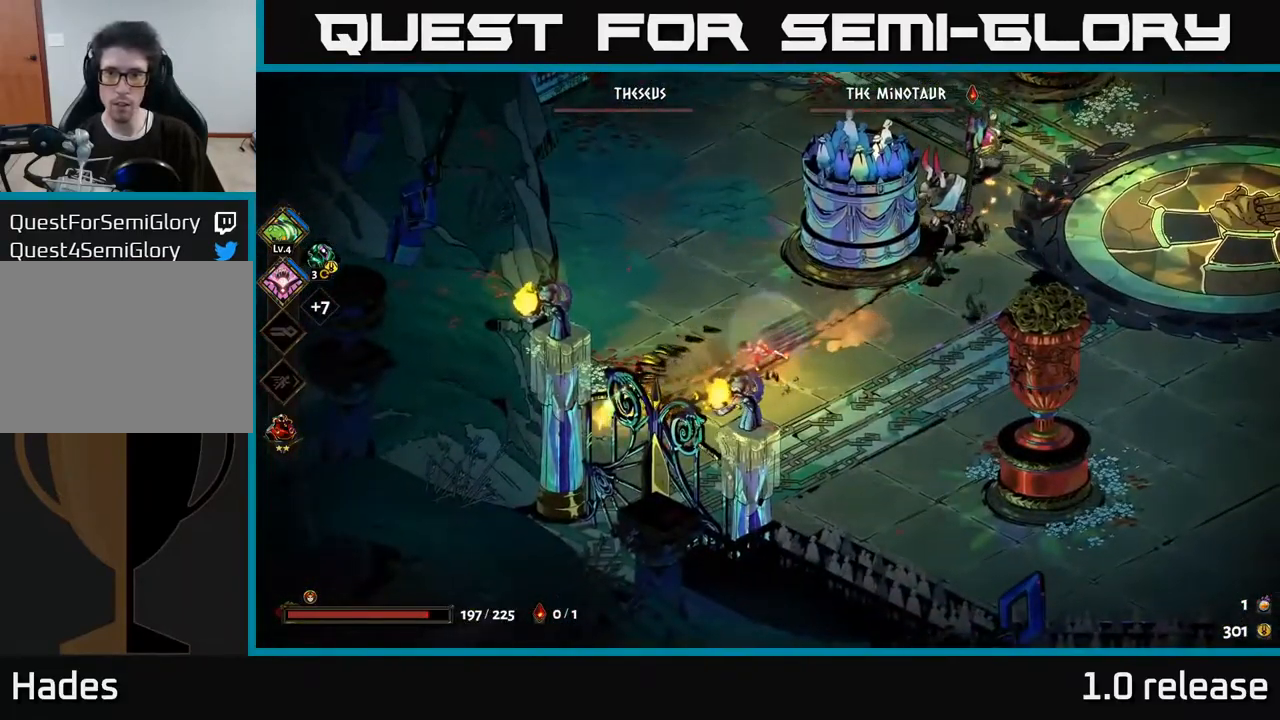
{"buttons": ["A"], "left_stick": "up-right", "right_stick": "center", "events": [[50, "left_stick", "up-right"], [150, "A", "down"], [234, "X", "down"], [300, "X", "up"], [317, "A", "up"], [400, "A", "down"], [417, "X", "down"], [500, "X", "up"]]}
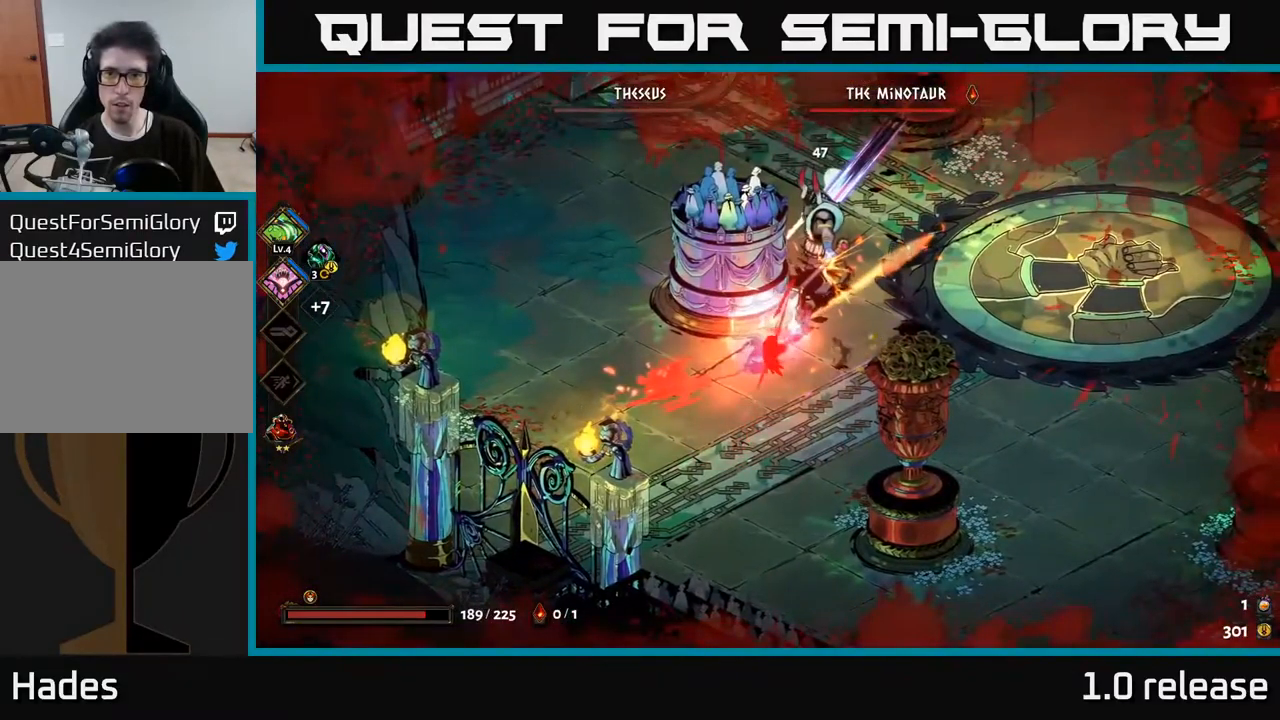
{"buttons": ["A"], "left_stick": "up-right", "right_stick": "center", "events": [[17, "A", "up"], [84, "A", "down"], [84, "X", "down"], [167, "X", "up"], [200, "A", "up"], [234, "A", "down"], [250, "X", "down"], [317, "X", "up"], [350, "A", "up"], [417, "A", "down"], [417, "X", "down"], [500, "X", "up"]]}
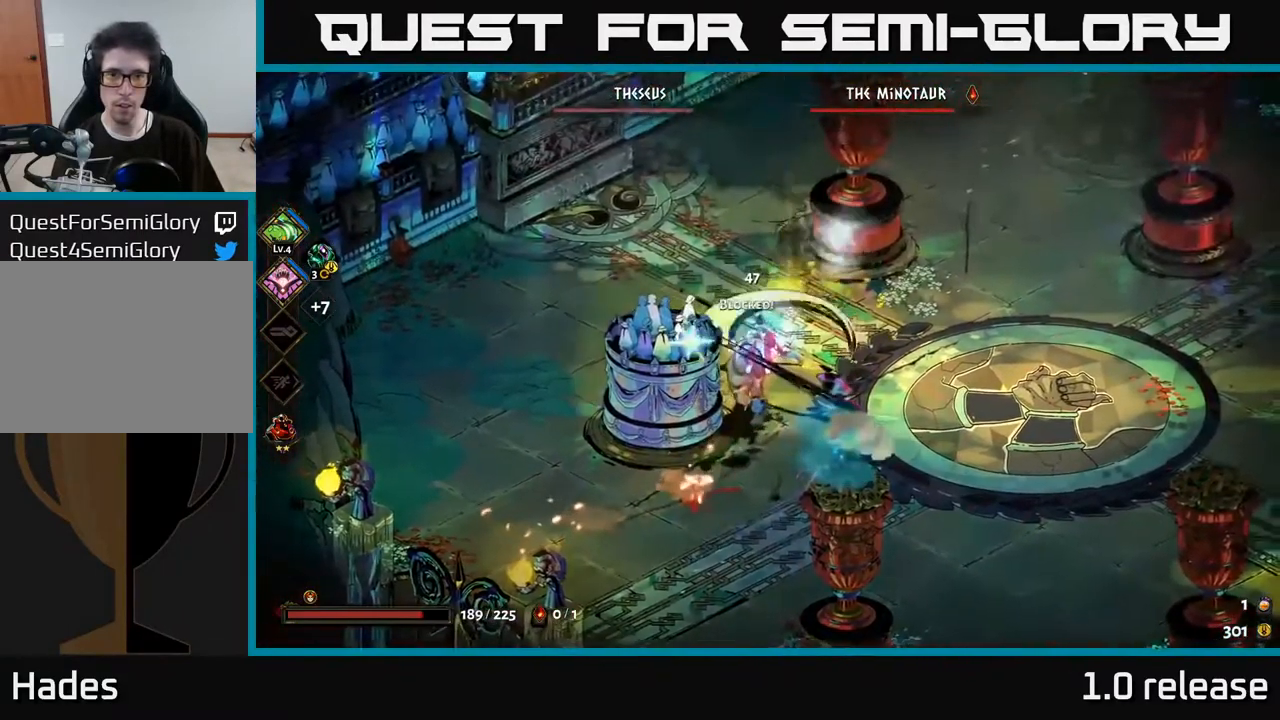
{"buttons": ["Y"], "left_stick": "center", "right_stick": "center", "events": [[17, "A", "up"], [100, "left_stick", "down-right"], [200, "left_stick", "down-left"], [217, "X", "down"], [317, "X", "up"], [367, "left_stick", "center"], [484, "Y", "down"]]}
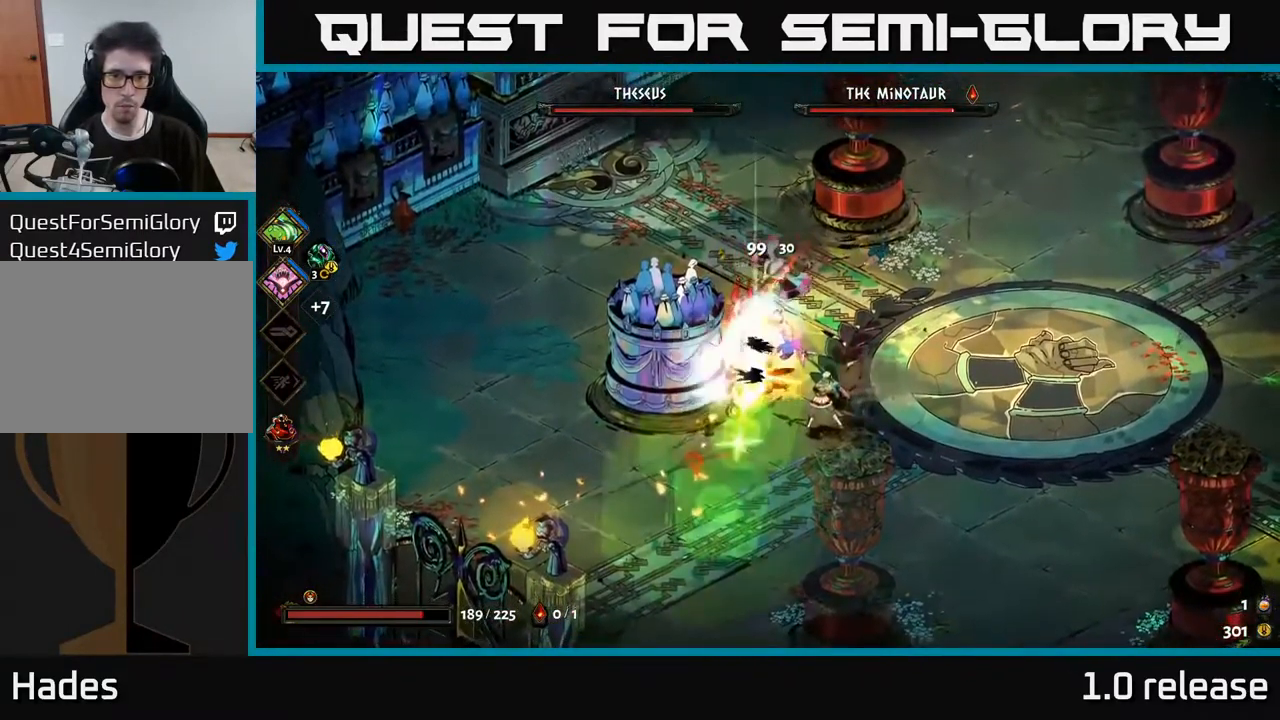
{"buttons": [], "left_stick": "down-right", "right_stick": "center", "events": [[134, "Y", "up"], [334, "left_stick", "down-right"]]}
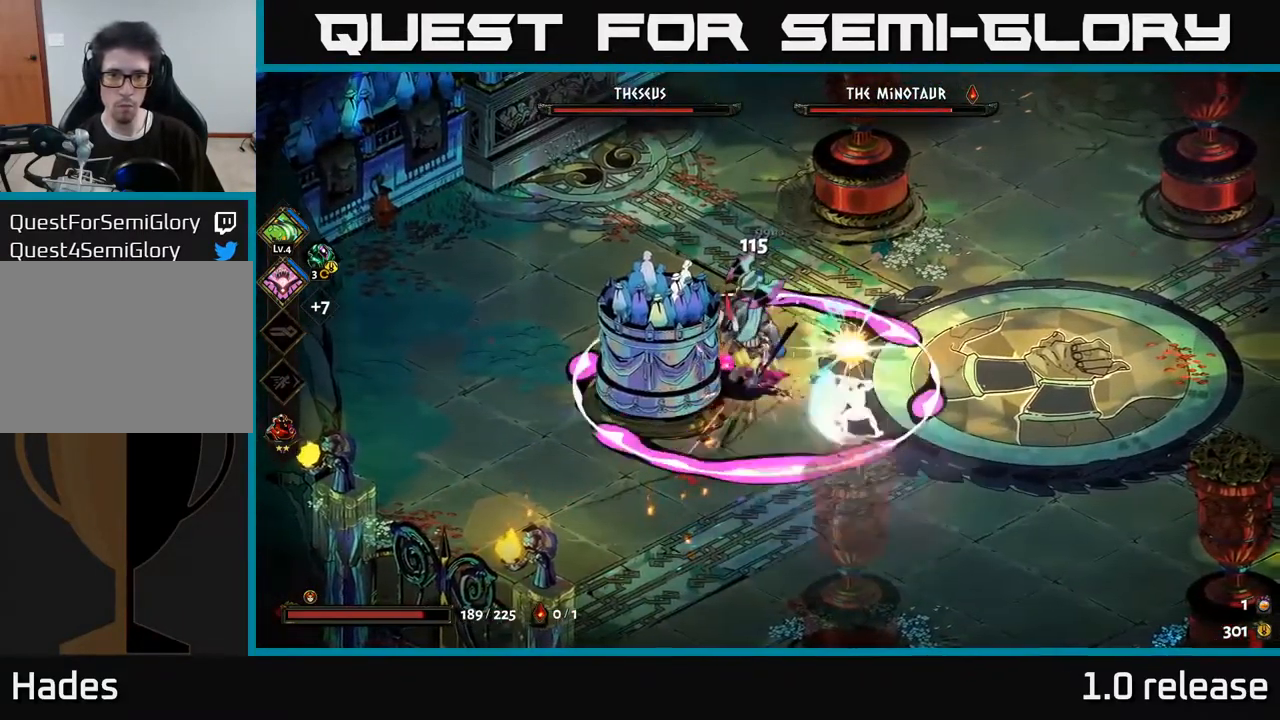
{"buttons": [], "left_stick": "up-right", "right_stick": "center", "events": [[17, "left_stick", "down"], [67, "A", "down"], [117, "X", "down"], [150, "left_stick", "down-right"], [183, "X", "up"], [216, "A", "up"], [250, "A", "down"], [266, "X", "down"], [350, "X", "up"], [366, "A", "up"], [366, "left_stick", "up-right"]]}
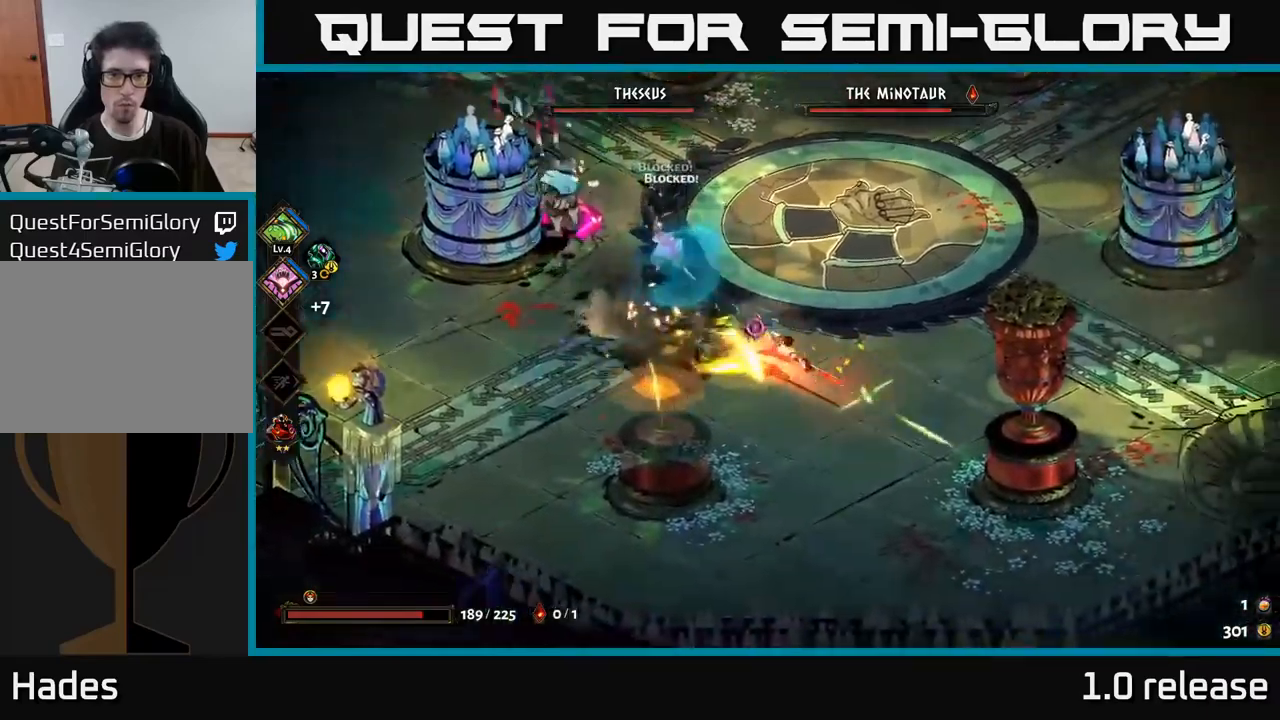
{"buttons": ["A"], "left_stick": "up-right", "right_stick": "center", "events": [[416, "A", "down"]]}
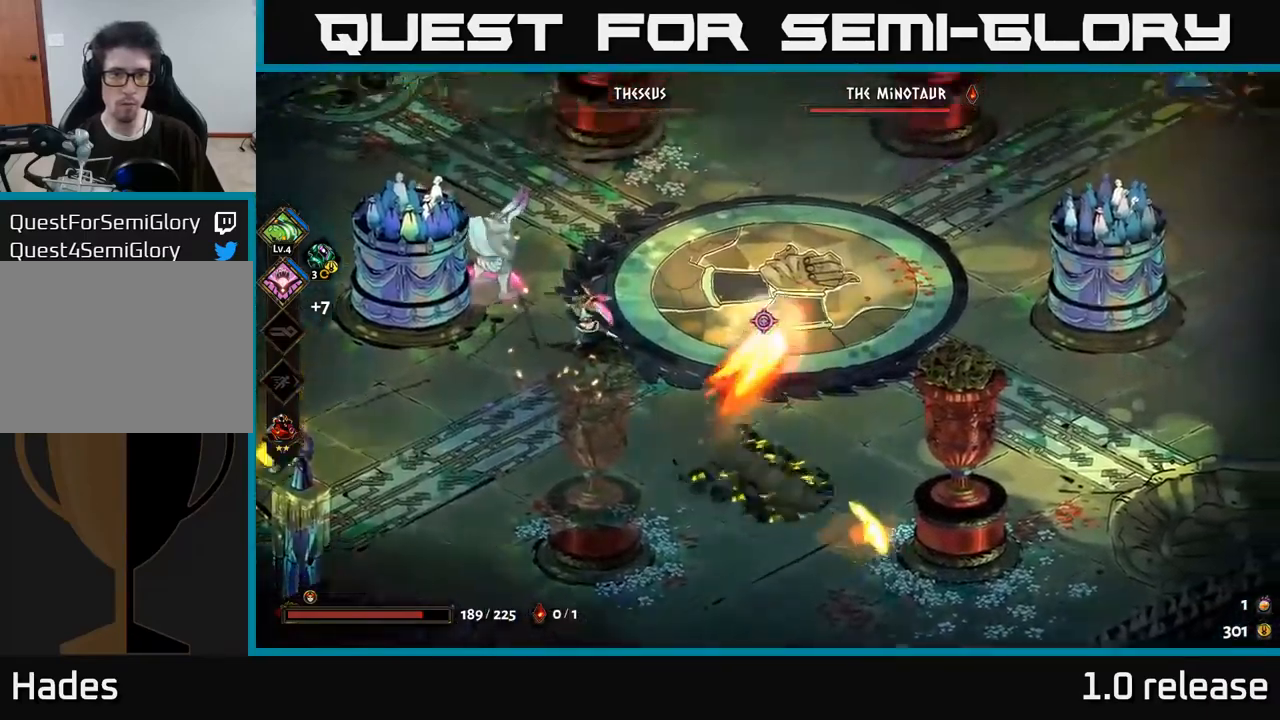
{"buttons": ["A"], "left_stick": "up-left", "right_stick": "center", "events": [[83, "left_stick", "up"], [100, "A", "up"], [283, "left_stick", "up-left"], [500, "A", "down"]]}
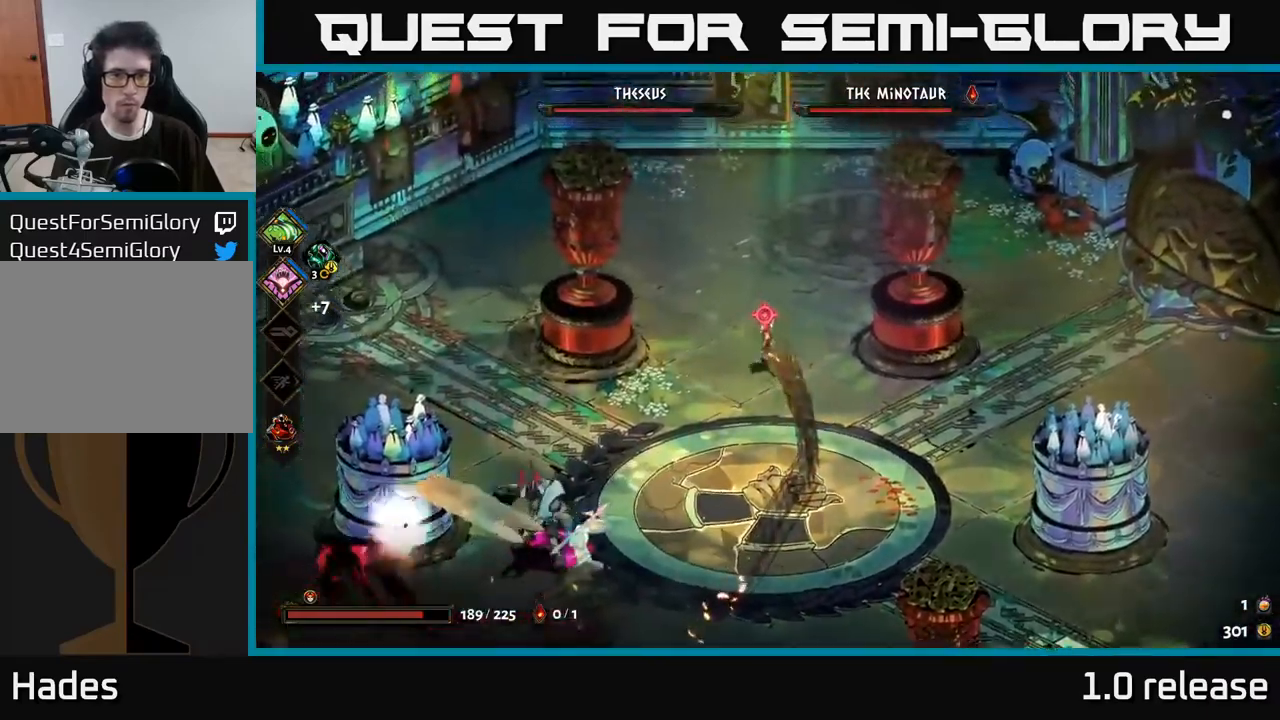
{"buttons": [], "left_stick": "center", "right_stick": "center", "events": [[116, "A", "up"], [450, "left_stick", "center"]]}
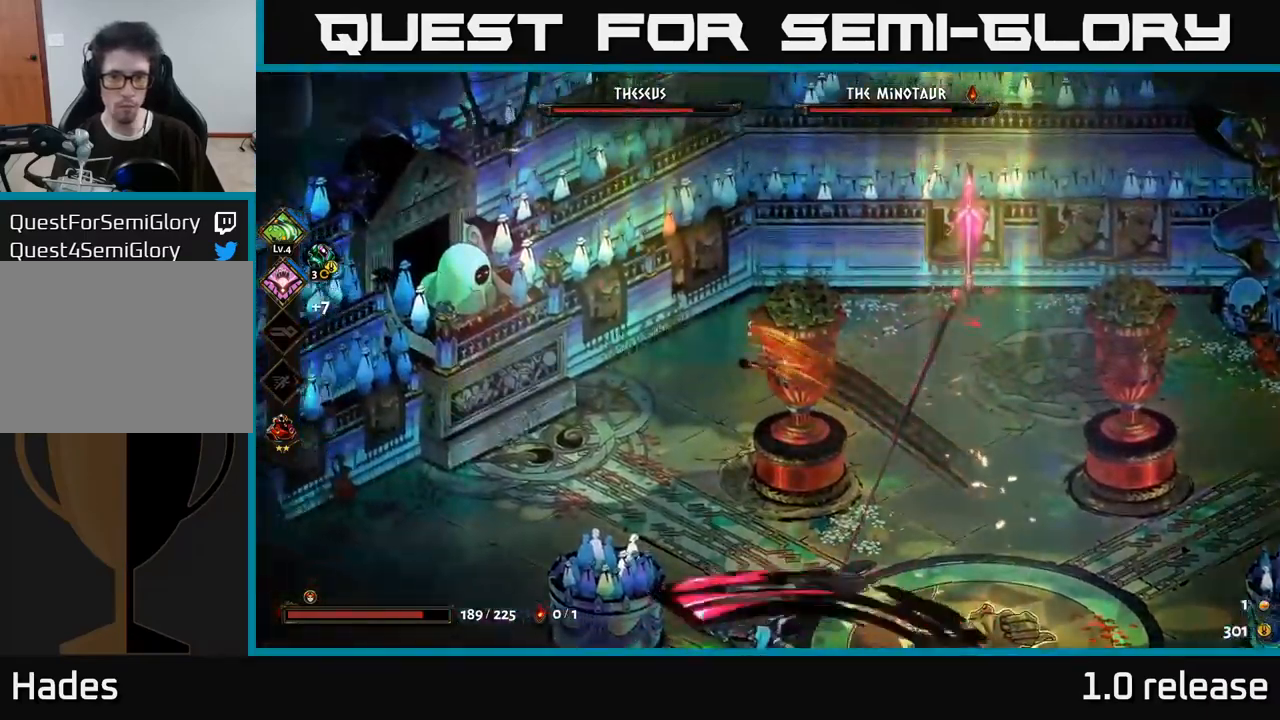
{"buttons": ["A", "X"], "left_stick": "down", "right_stick": "center", "events": [[100, "left_stick", "down"], [266, "A", "down"], [366, "A", "up"], [450, "A", "down"], [500, "X", "down"]]}
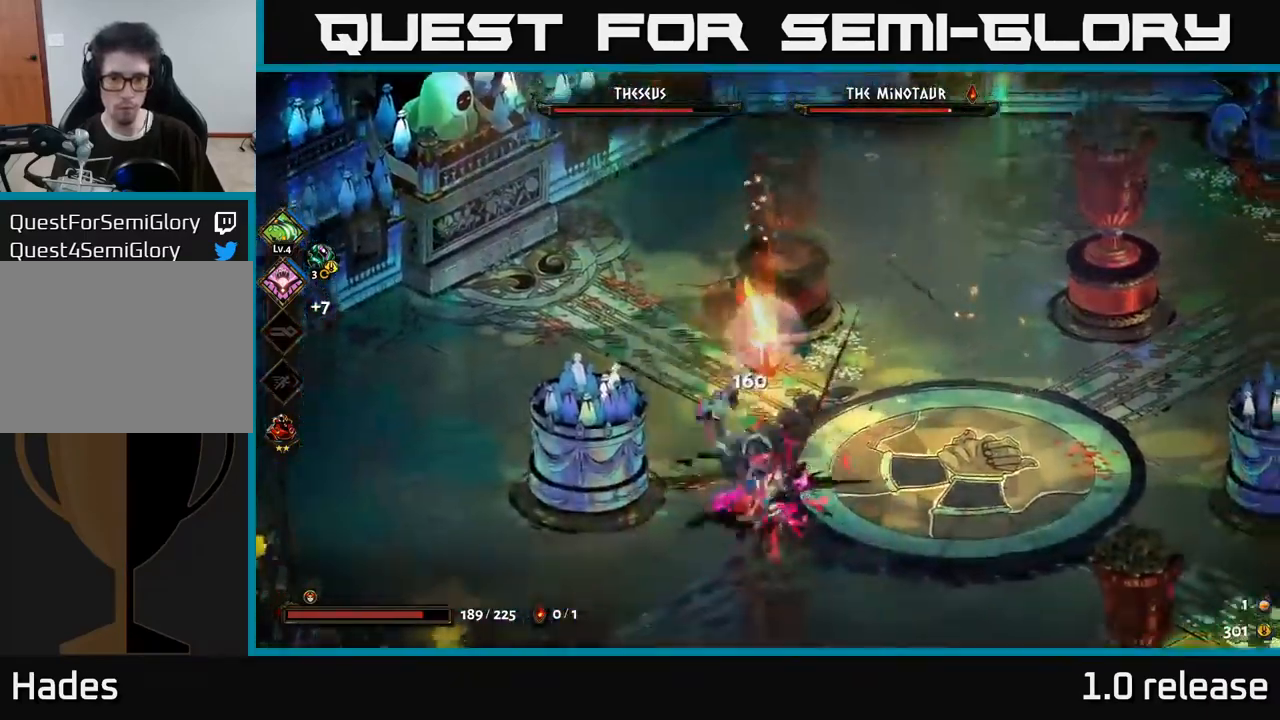
{"buttons": [], "left_stick": "down", "right_stick": "center", "events": [[50, "A", "up"], [116, "X", "up"], [166, "X", "down"], [250, "A", "down"], [250, "X", "up"], [350, "X", "down"], [383, "A", "up"], [450, "X", "up"]]}